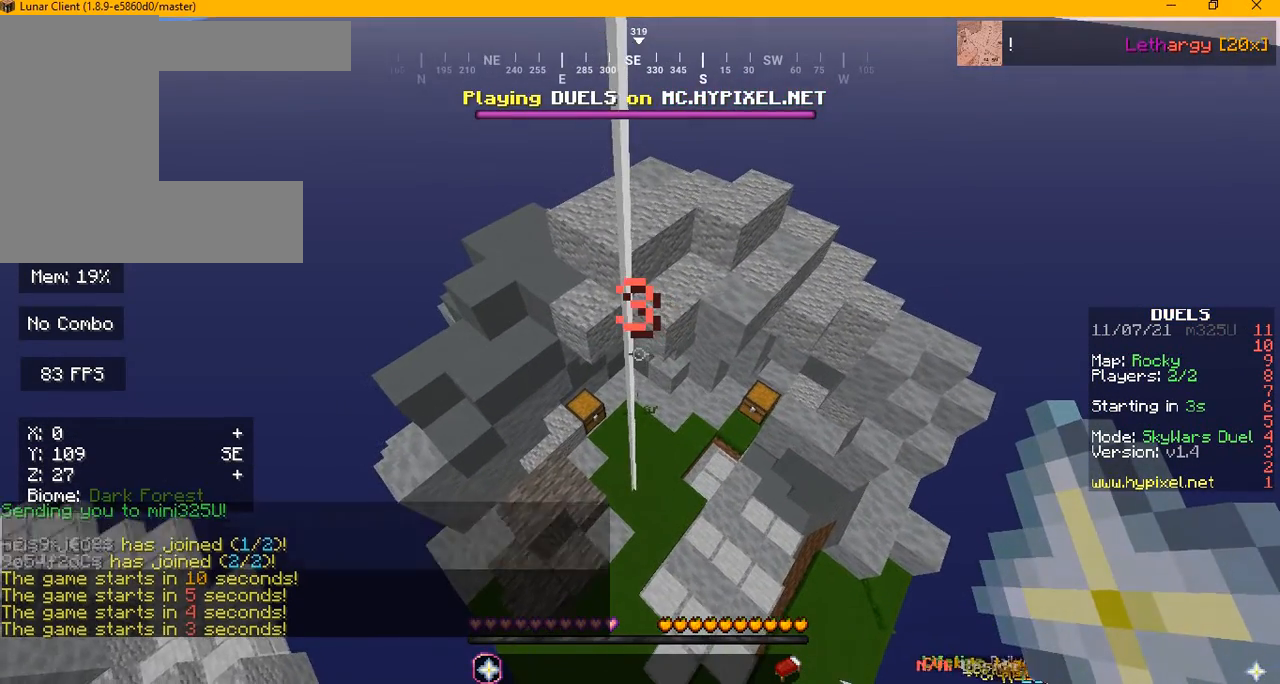
Gameplay with keyboard and mouse; each line is a JSON object with the keys and mouse buttons held at the frame after it. "events" lists presses ("down") and releases ("up") of "a", "d", "s", "w", "mouse_left" and "mouse_right" between this image and that frame as [ms after this image, input, new state], when the widget could be followed in between. "mouse_left", "mouse_right" = the "left", "right" buttons of the "mouse" list. No other keys are recorded. Fast repeated clicks can show as one long hold. Mouse movement is not recorded.
{"keys": ["w"], "mouse": [], "events": []}
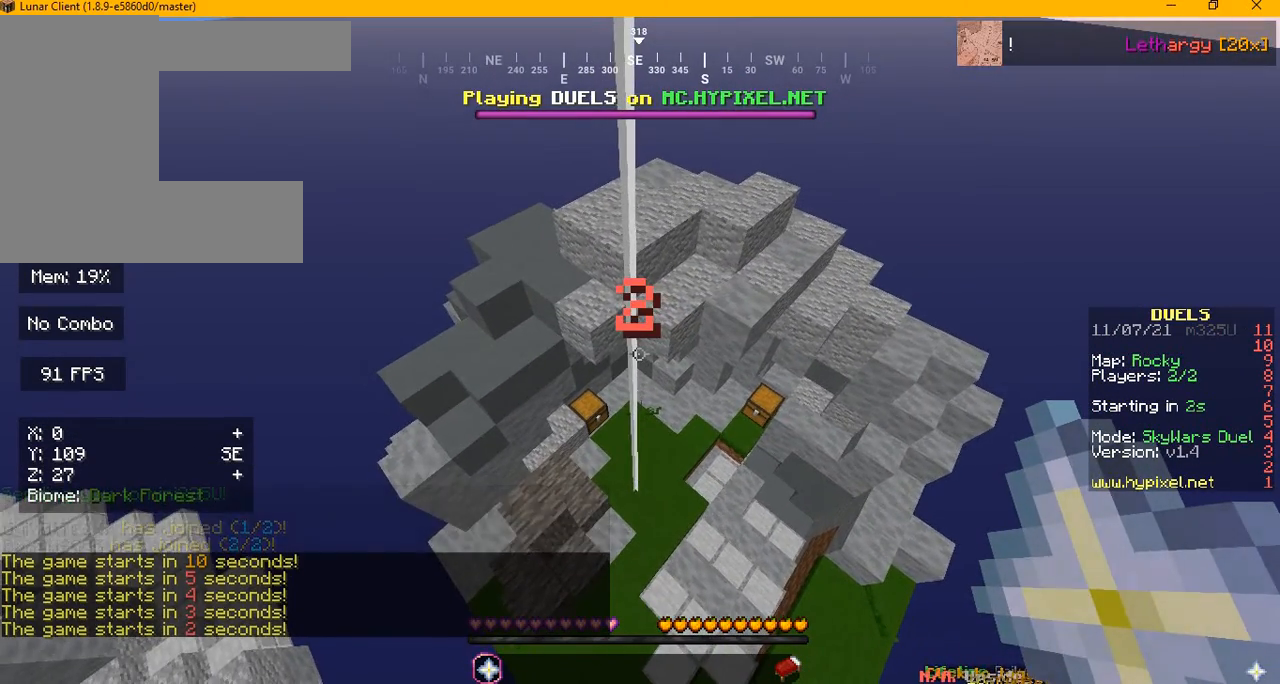
{"keys": ["w"], "mouse": [], "events": []}
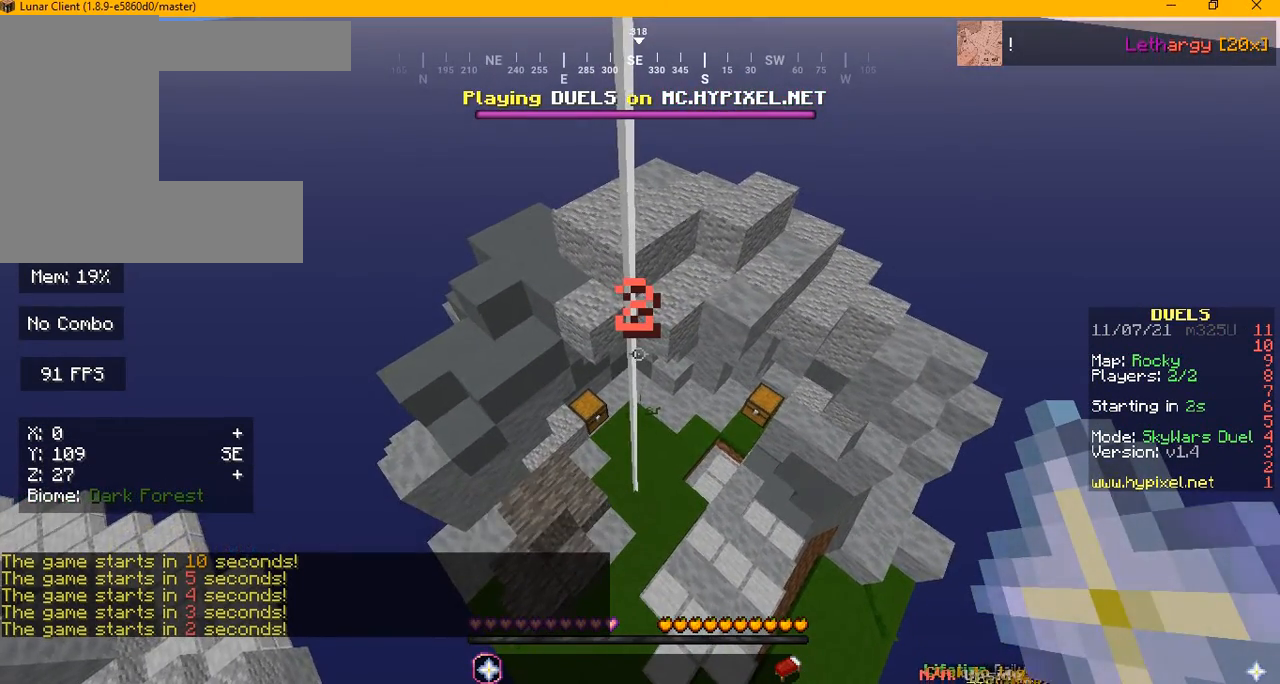
{"keys": ["w"], "mouse": [], "events": []}
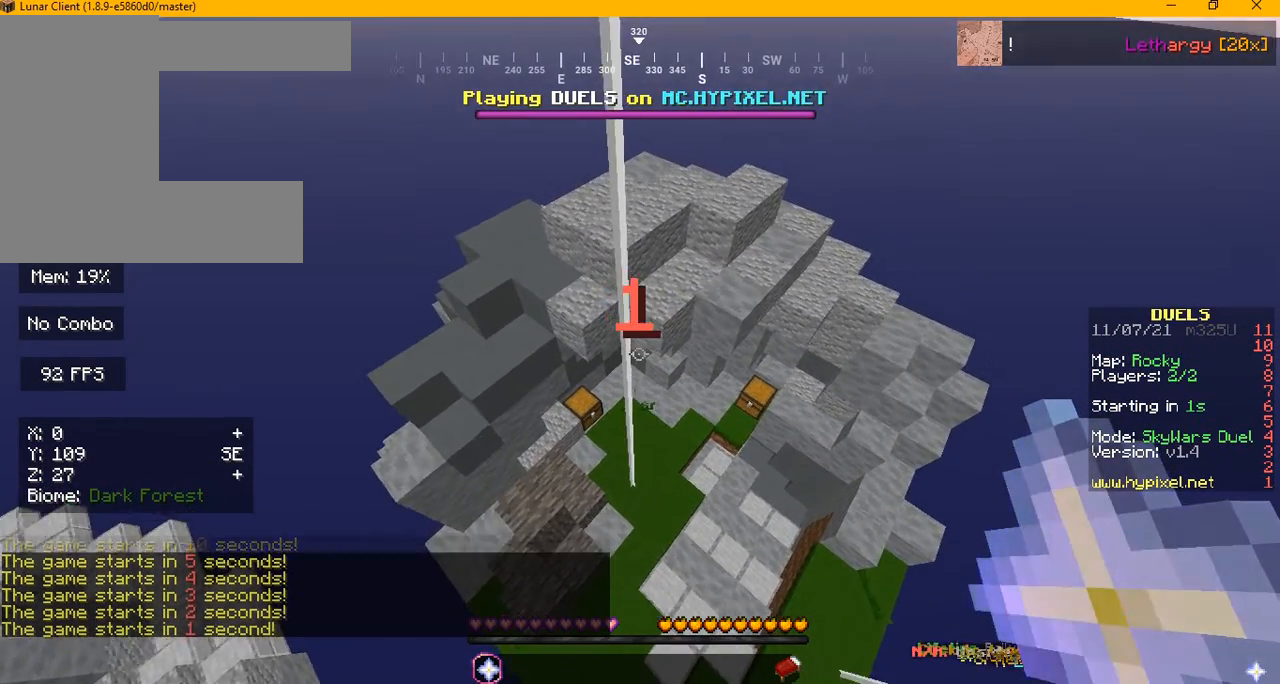
{"keys": ["w"], "mouse": [], "events": []}
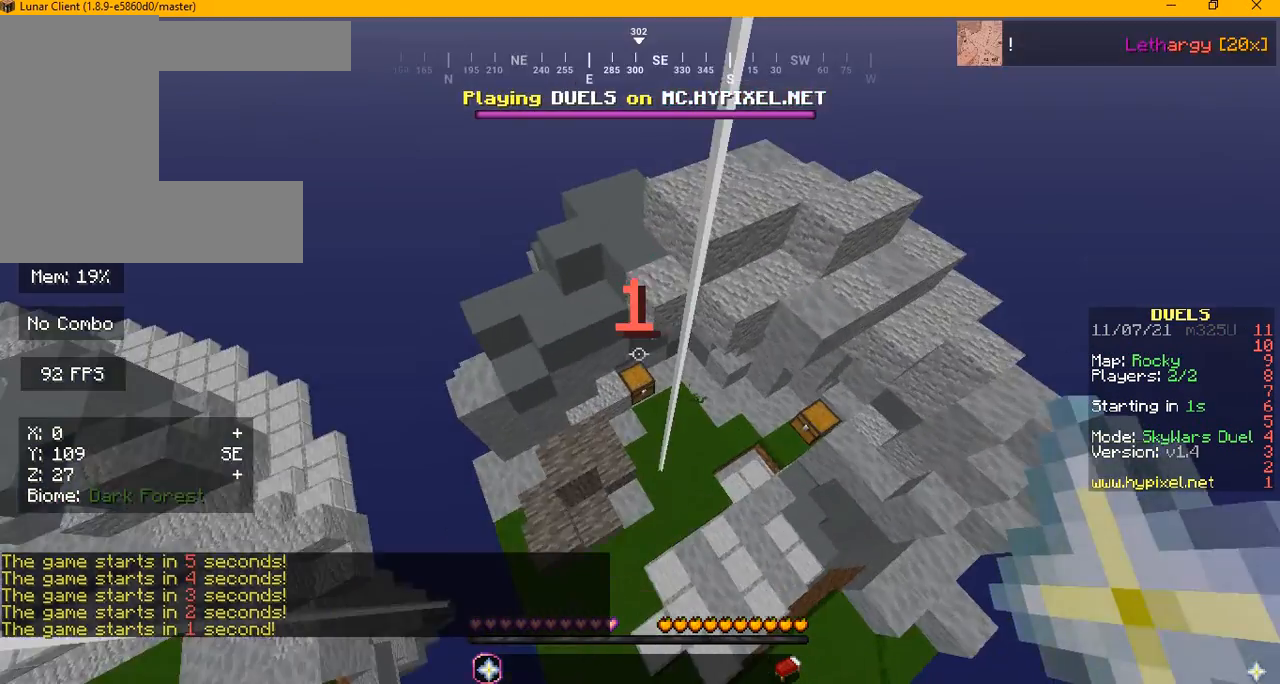
{"keys": ["d", "w"], "mouse": [], "events": [[459, "d", "down"]]}
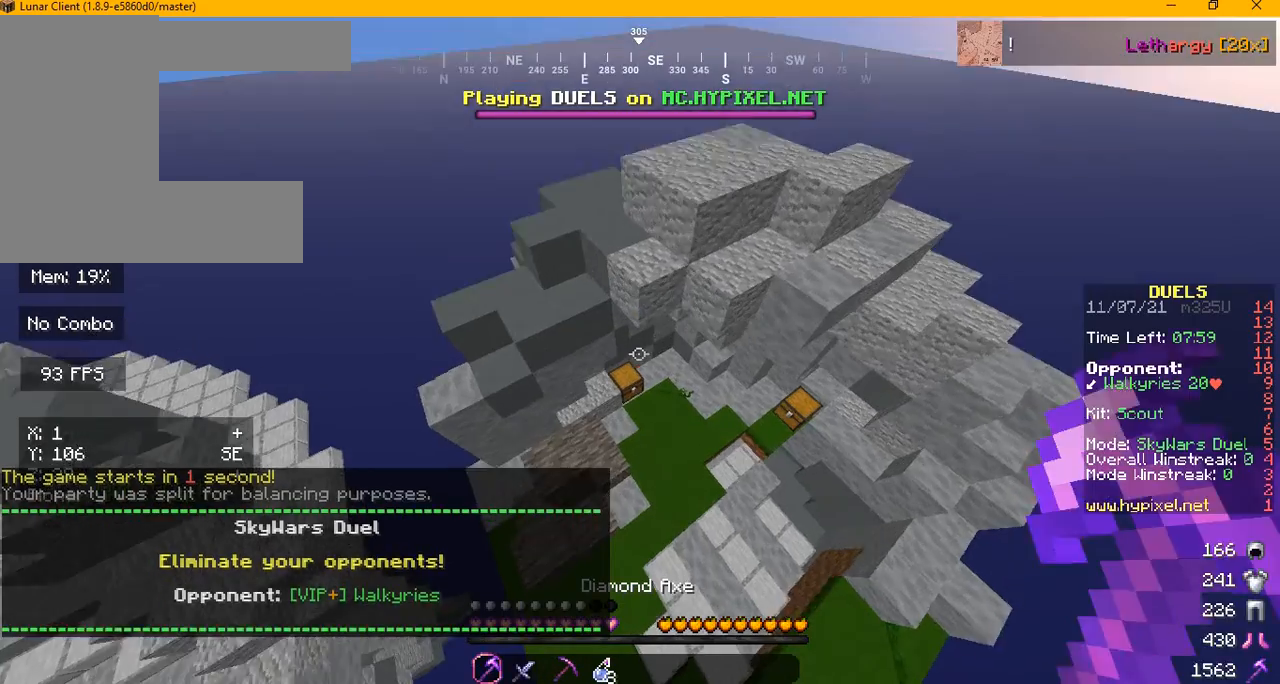
{"keys": ["d", "w"], "mouse": [], "events": []}
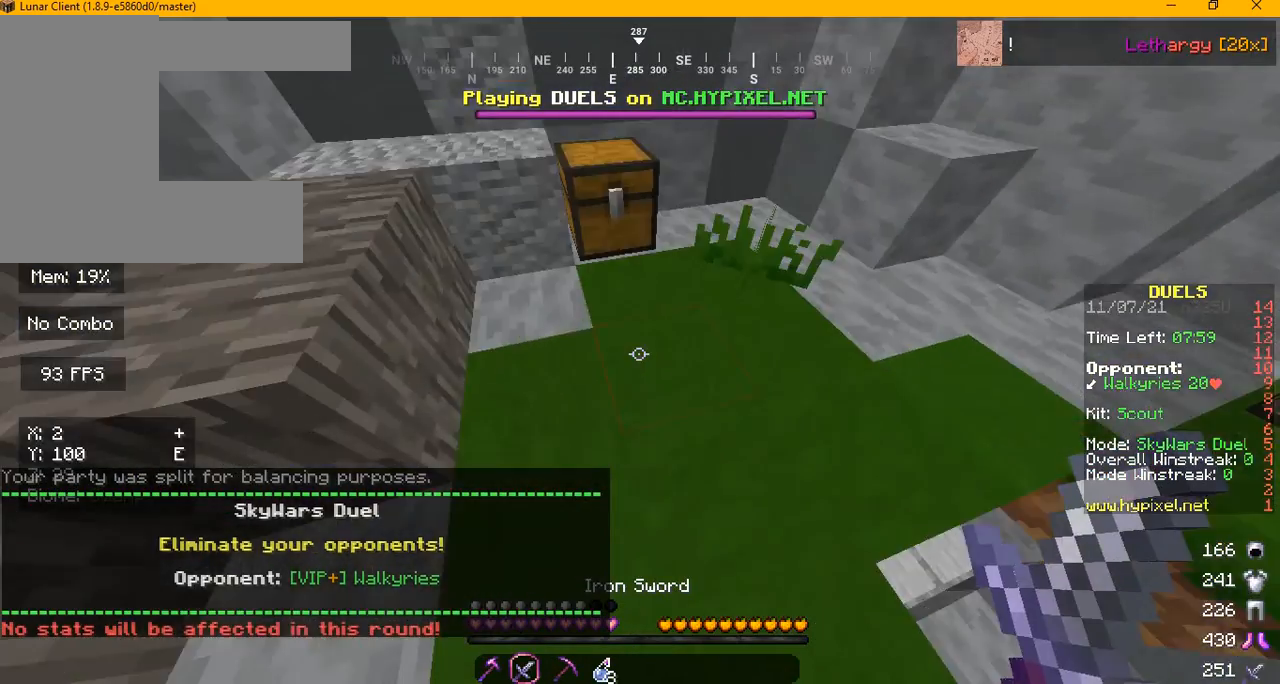
{"keys": [], "mouse": ["right"], "events": [[209, "d", "up"], [417, "mouse_right", "down"], [459, "w", "up"]]}
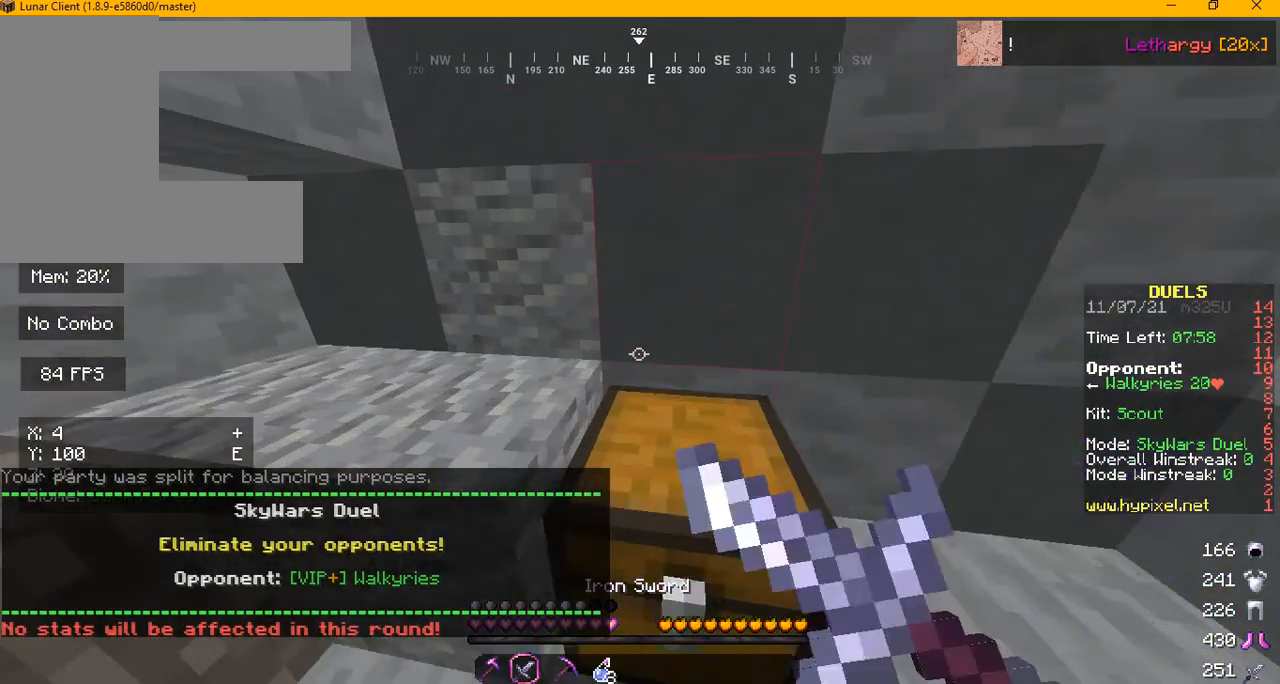
{"keys": [], "mouse": ["right"]}
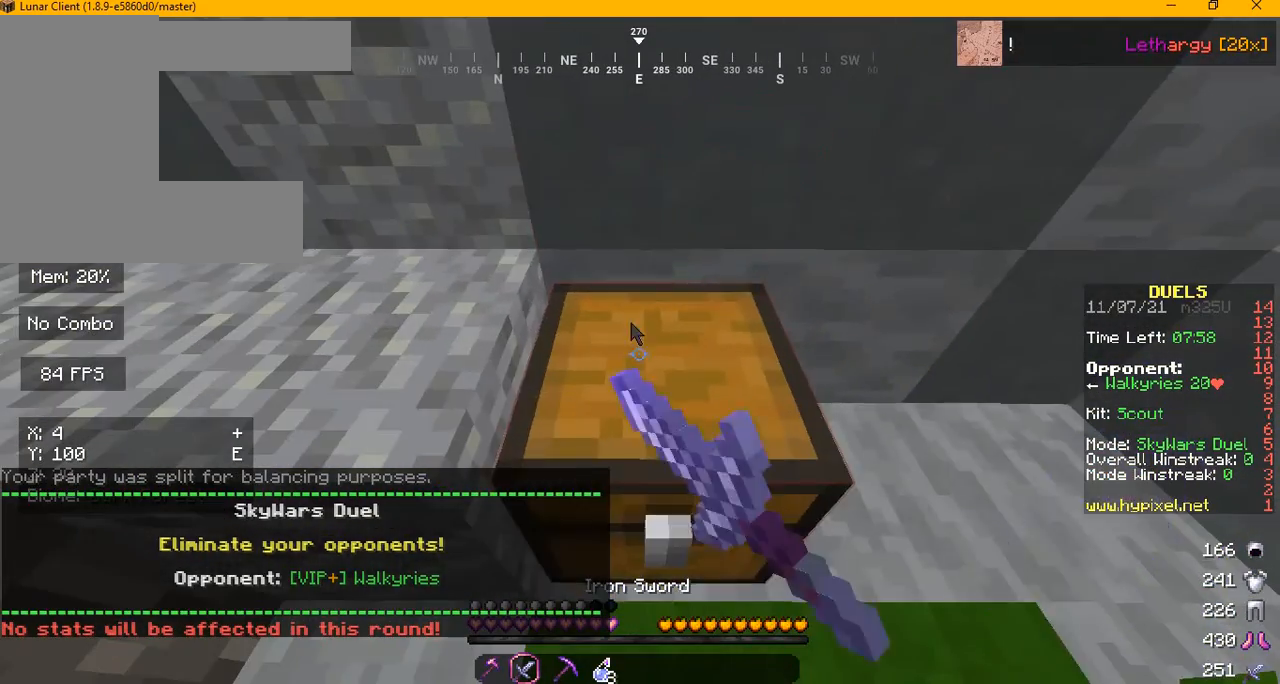
{"keys": [], "mouse": [], "events": [[84, "mouse_right", "up"]]}
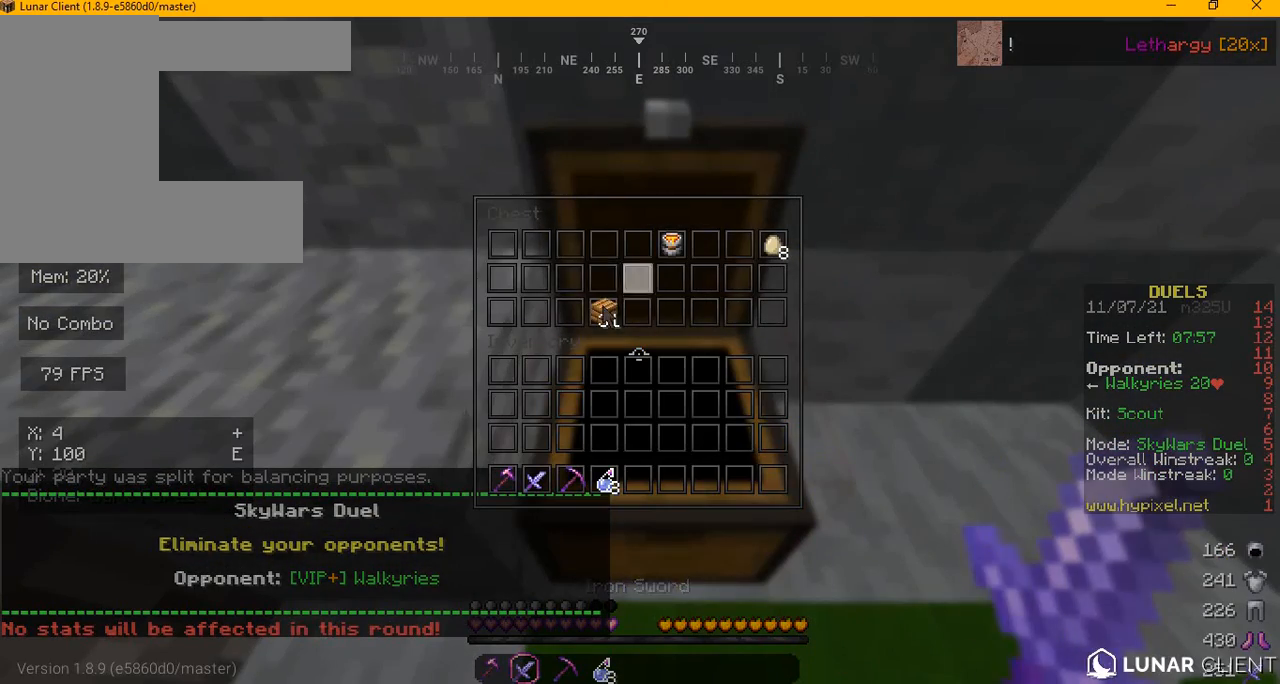
{"keys": [], "mouse": [], "events": []}
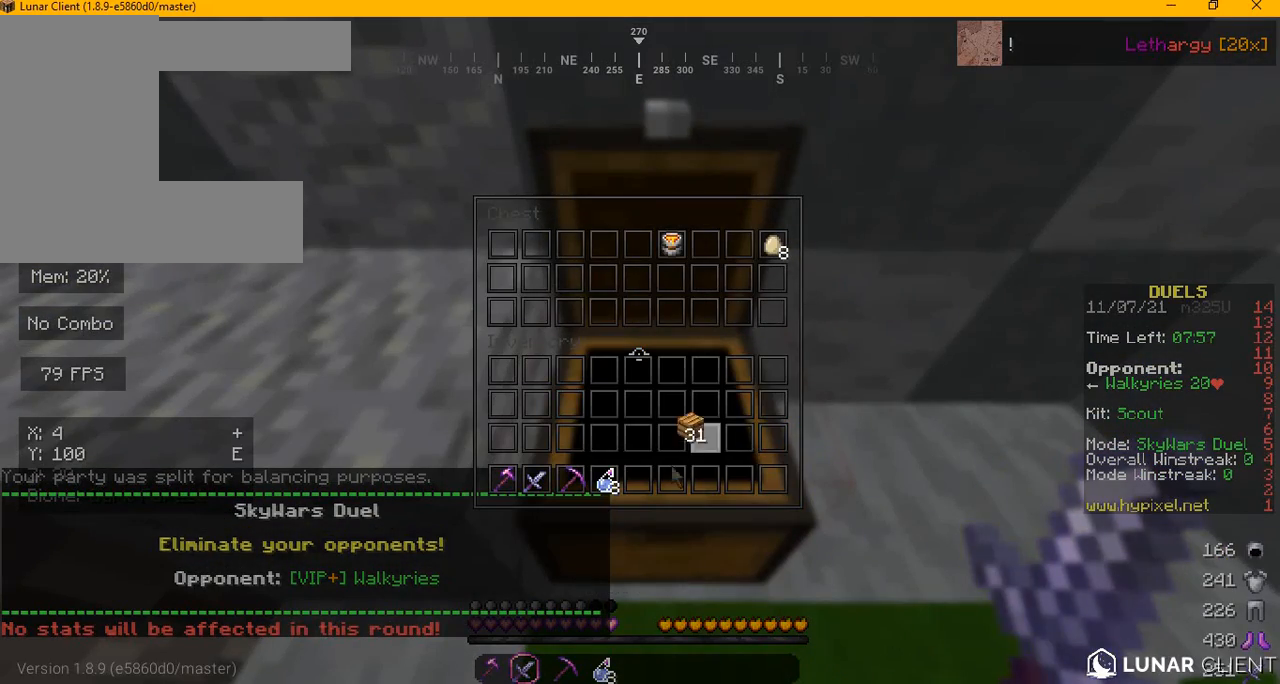
{"keys": [], "mouse": [], "events": []}
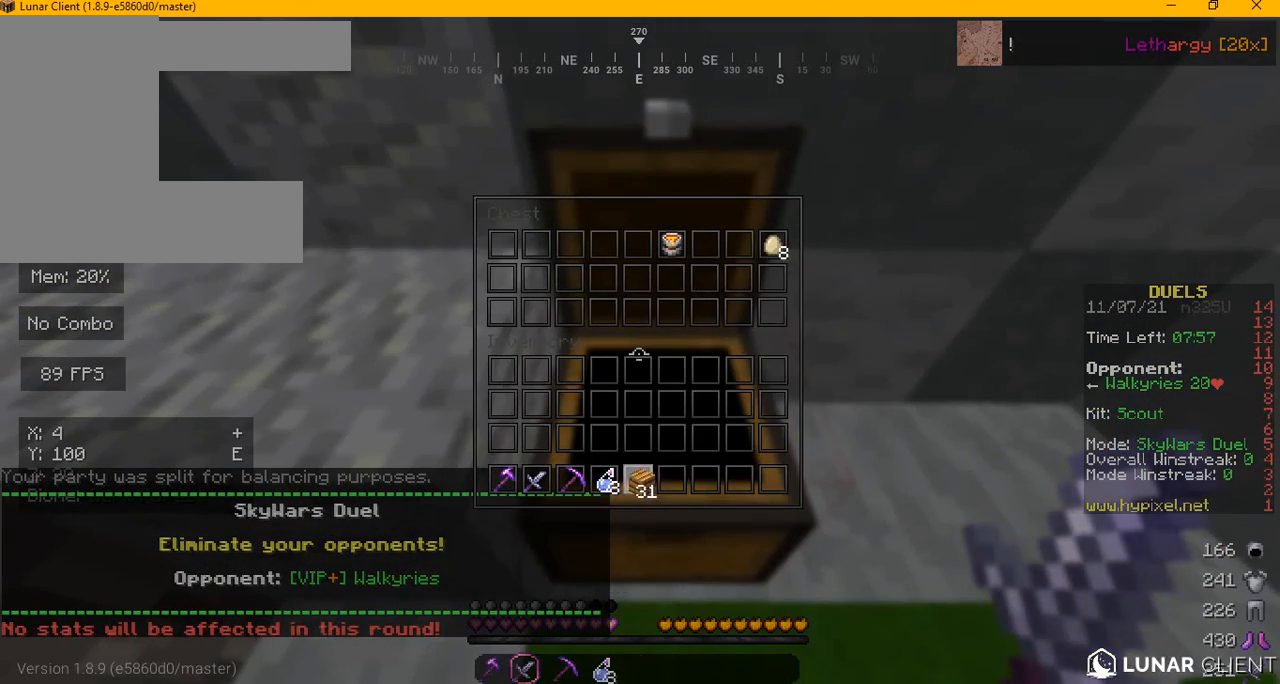
{"keys": ["a", "w"], "mouse": [], "events": [[250, "a", "down"], [500, "w", "down"]]}
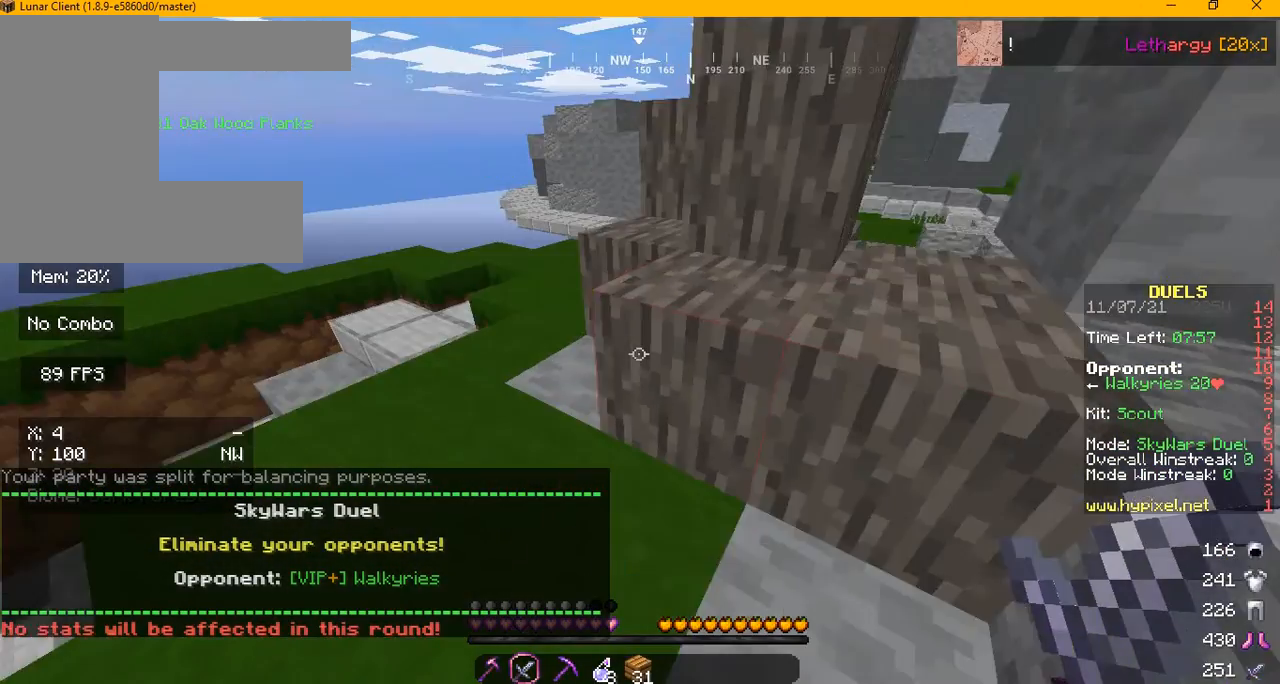
{"keys": ["w"], "mouse": [], "events": [[417, "a", "up"]]}
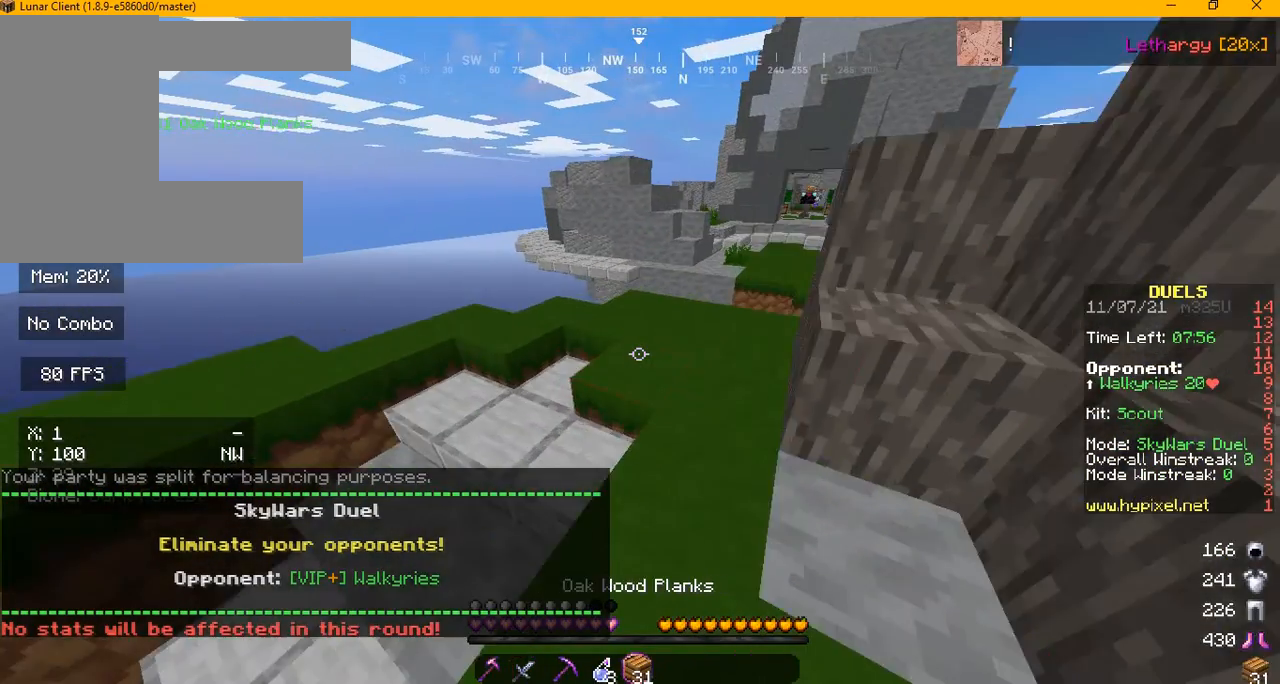
{"keys": ["w"], "mouse": [], "events": []}
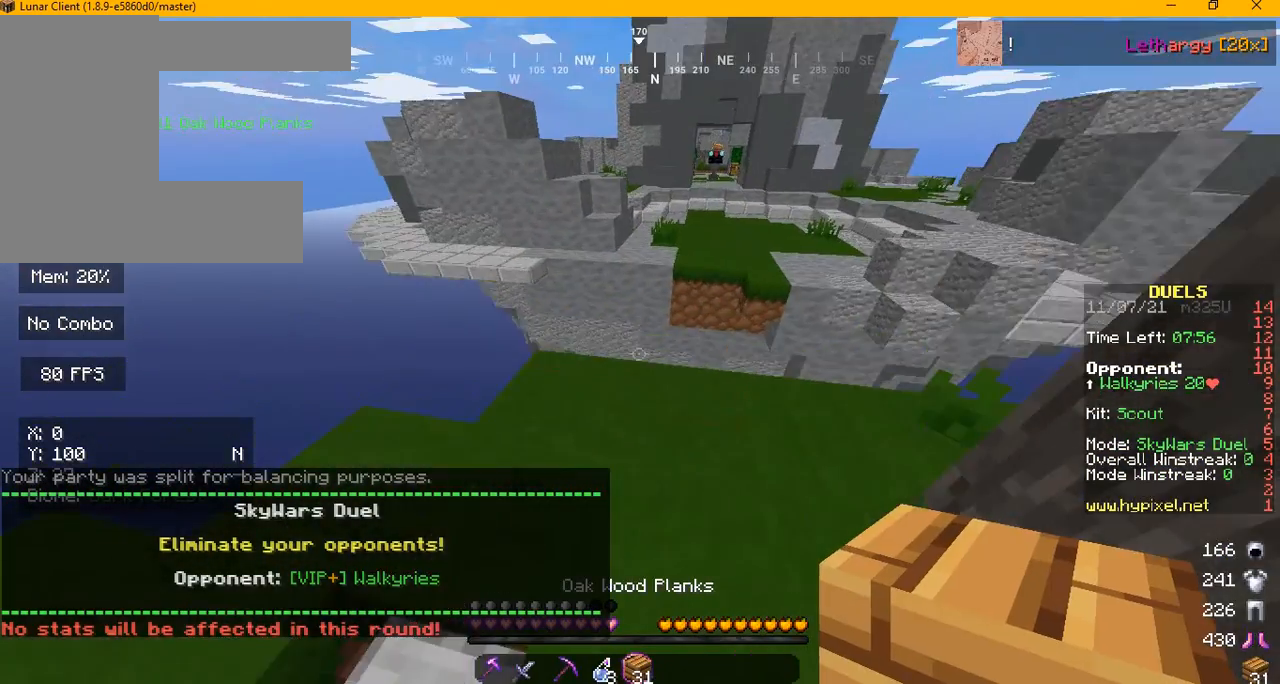
{"keys": ["d"], "mouse": [], "events": [[209, "w", "up"], [417, "d", "down"]]}
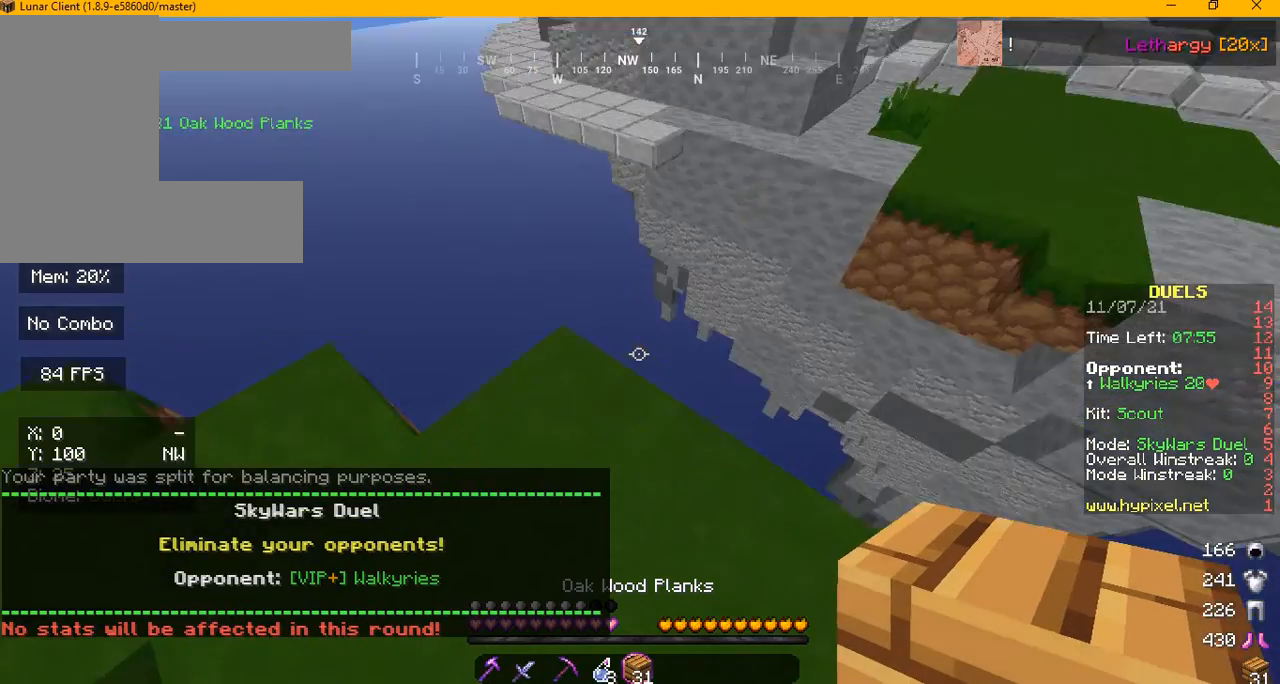
{"keys": ["d", "s"], "mouse": [], "events": [[167, "s", "down"]]}